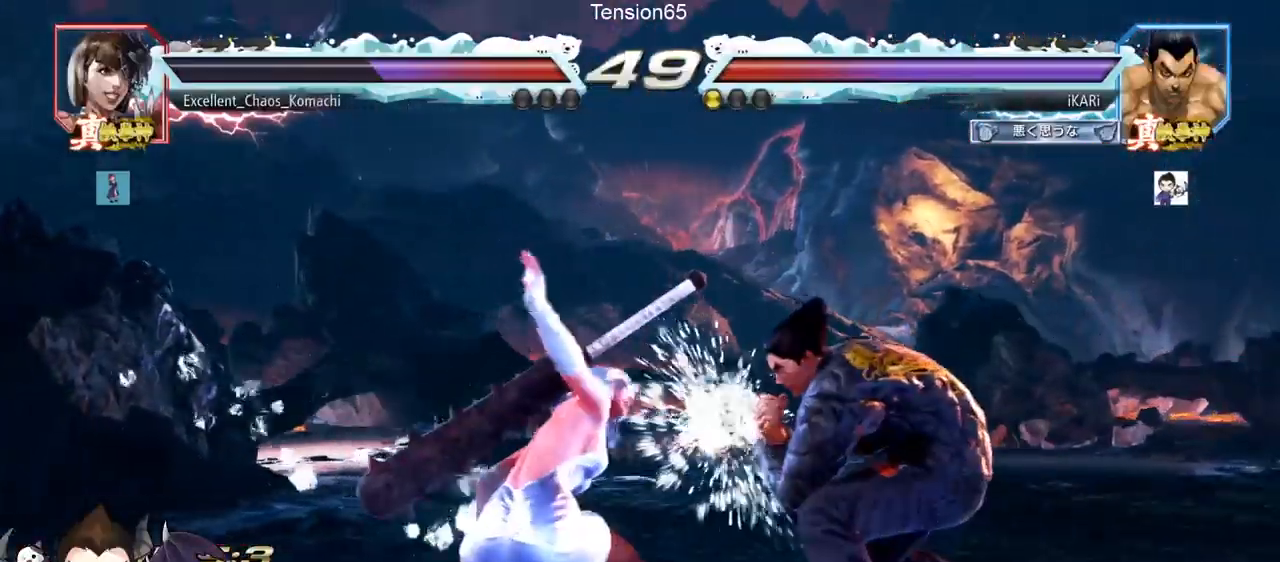
Gameplay with a controller (arcade stick); each line is a JSON object with the inputs held at the frame after it. "events" lists button and stick changes between this image and that frame as [ms after this image, input, new state], when the widget could be followed in between. Not read: L3 R3 other_buttons.
{"buttons": ["TRIANGLE"], "left_stick": "center", "events": [[84, "left_stick", "center"], [117, "TRIANGLE", "down"], [167, "TRIANGLE", "up"], [184, "TRIANGLE", "down"], [250, "TRIANGLE", "up"], [284, "TRIANGLE", "down"], [334, "TRIANGLE", "up"], [367, "TRIANGLE", "down"], [434, "TRIANGLE", "up"], [451, "TRIANGLE", "down"]]}
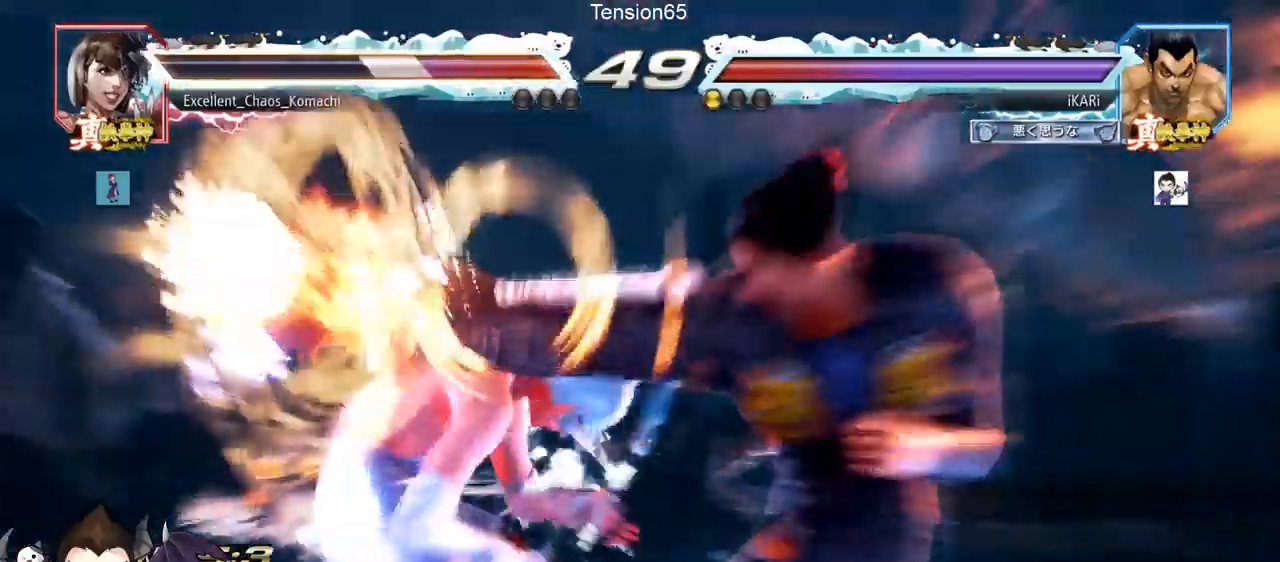
{"buttons": ["TRIANGLE"], "left_stick": "center", "events": []}
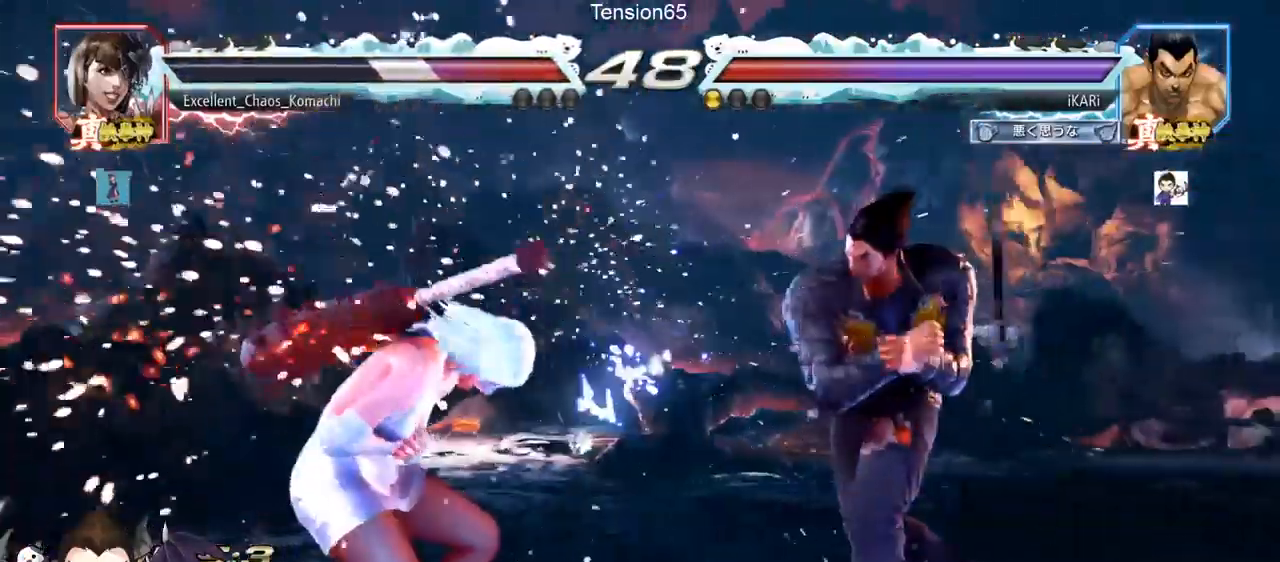
{"buttons": ["TRIANGLE"], "left_stick": "center", "events": [[100, "left_stick", "down"], [184, "left_stick", "center"], [334, "SQUARE", "down"], [417, "SQUARE", "up"]]}
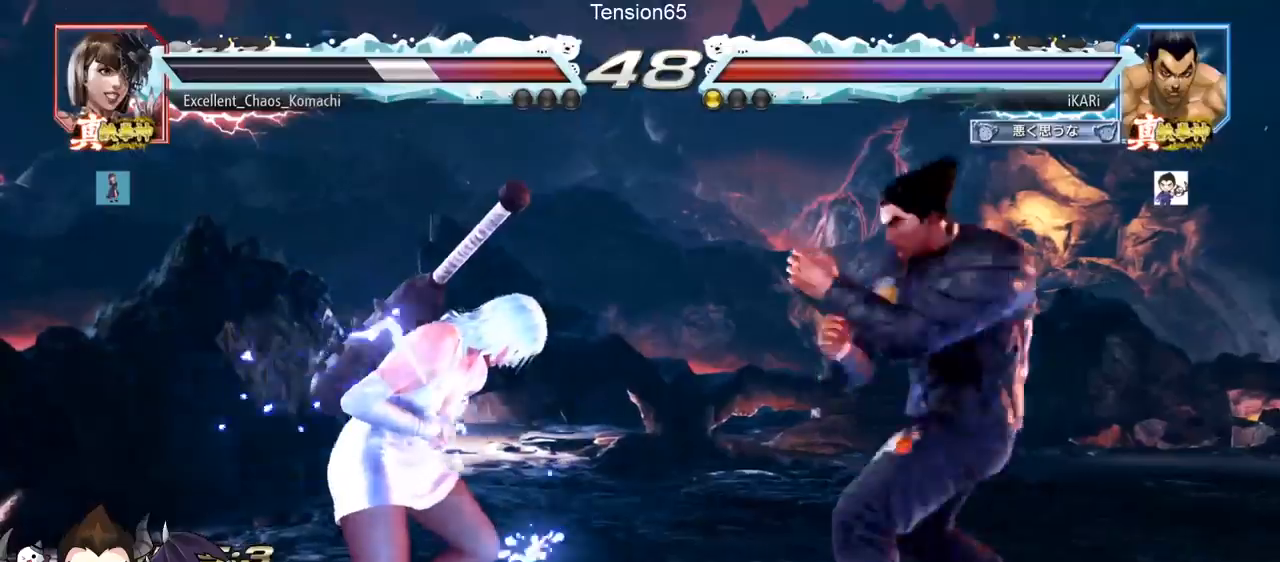
{"buttons": ["TRIANGLE"], "left_stick": "center", "events": []}
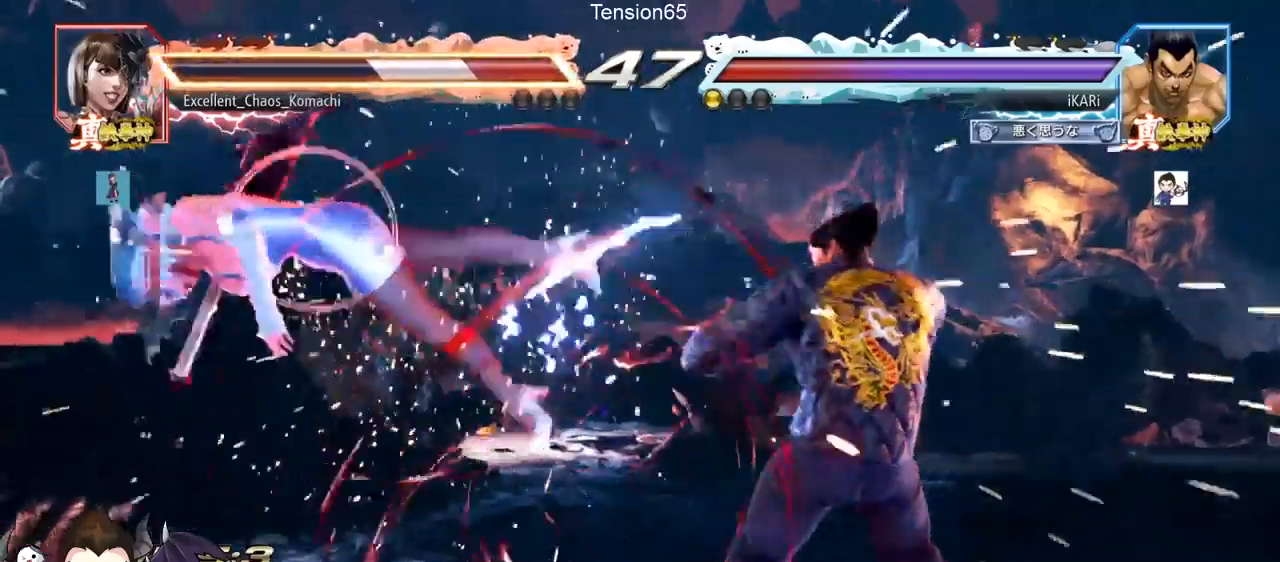
{"buttons": ["TRIANGLE"], "left_stick": "center", "events": [[100, "left_stick", "left"], [317, "left_stick", "center"], [384, "SQUARE", "down"], [434, "SQUARE", "up"]]}
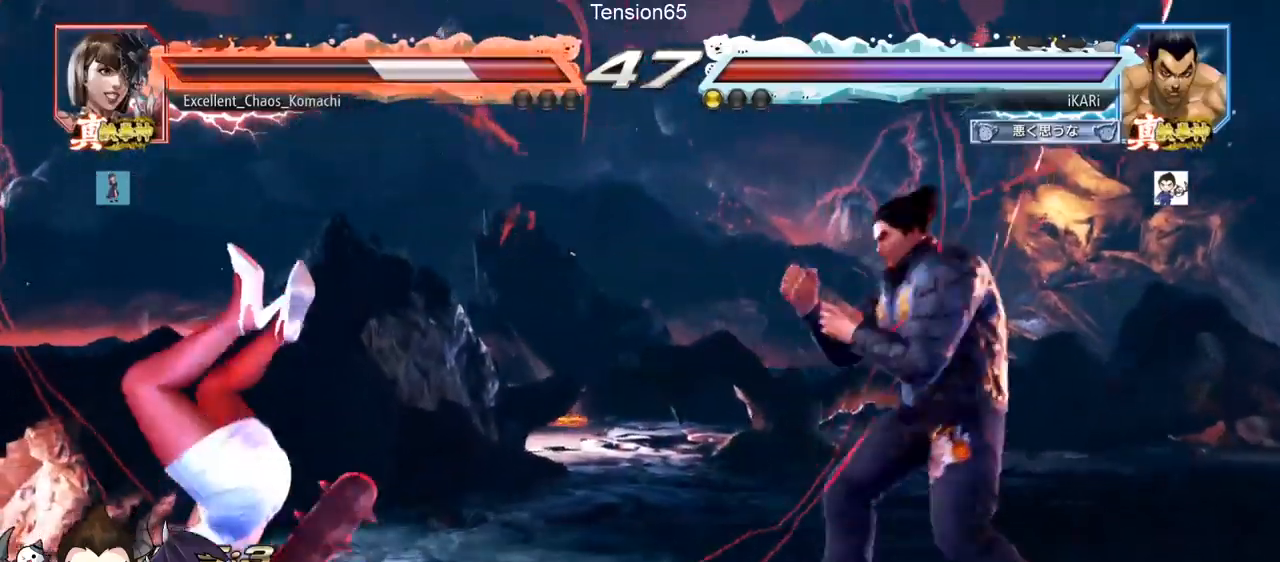
{"buttons": [], "left_stick": "center", "events": [[267, "TRIANGLE", "up"]]}
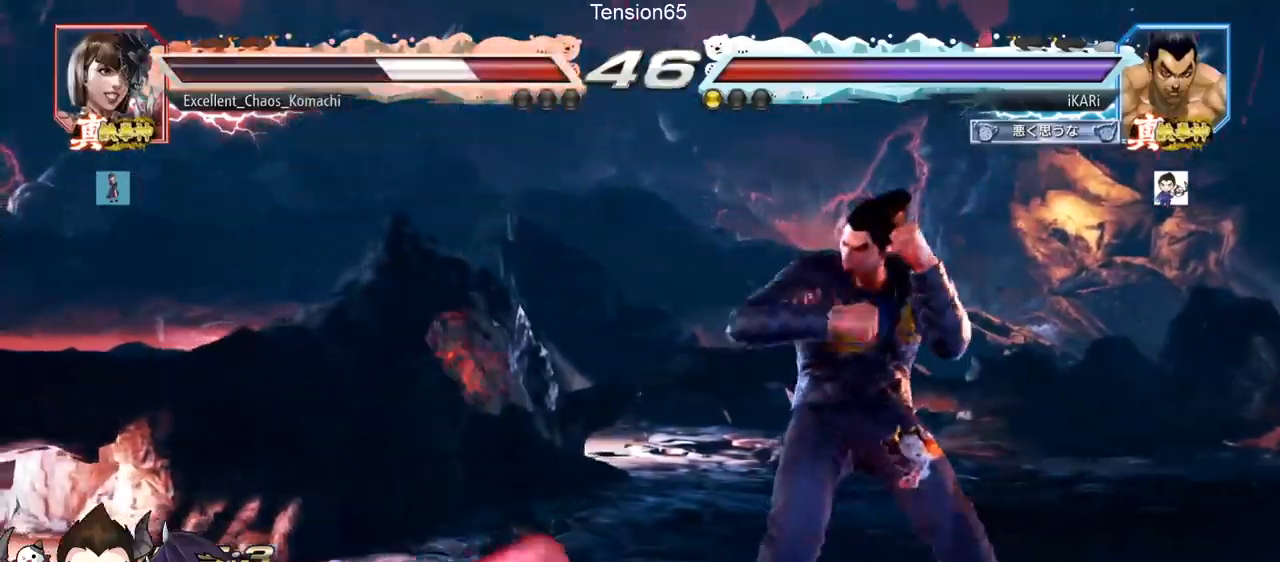
{"buttons": ["TRIANGLE"], "left_stick": "center", "events": [[150, "left_stick", "down-right"], [217, "TRIANGLE", "down"], [267, "TRIANGLE", "up"], [334, "TRIANGLE", "down"], [384, "TRIANGLE", "up"], [417, "left_stick", "center"], [434, "TRIANGLE", "down"]]}
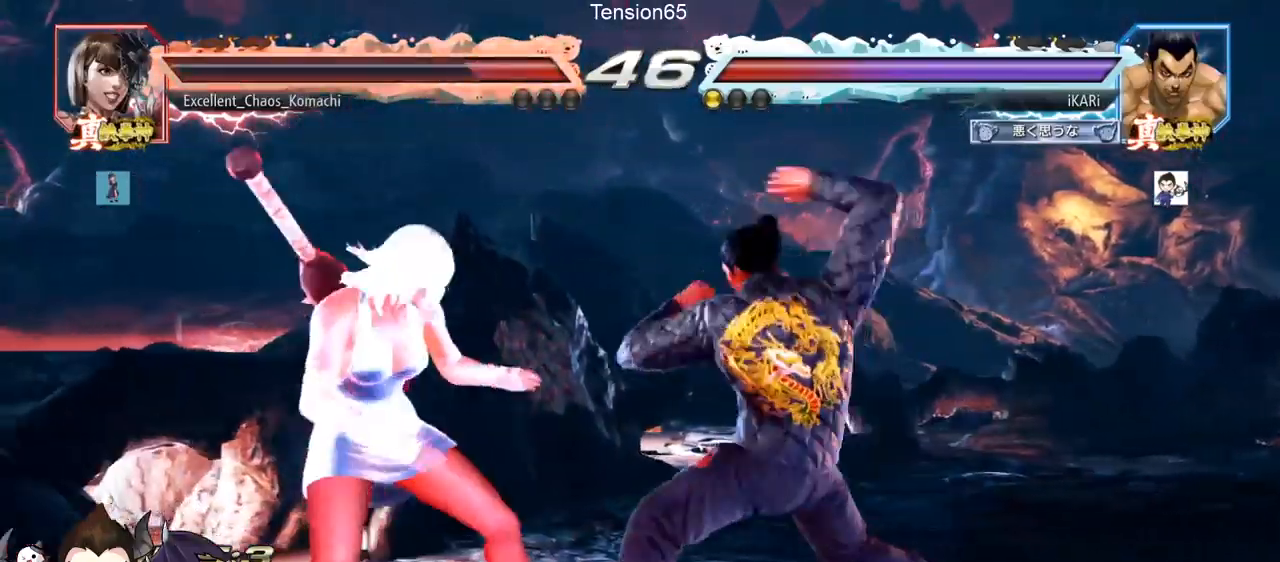
{"buttons": [], "left_stick": "right", "events": [[16, "TRIANGLE", "up"], [484, "left_stick", "right"]]}
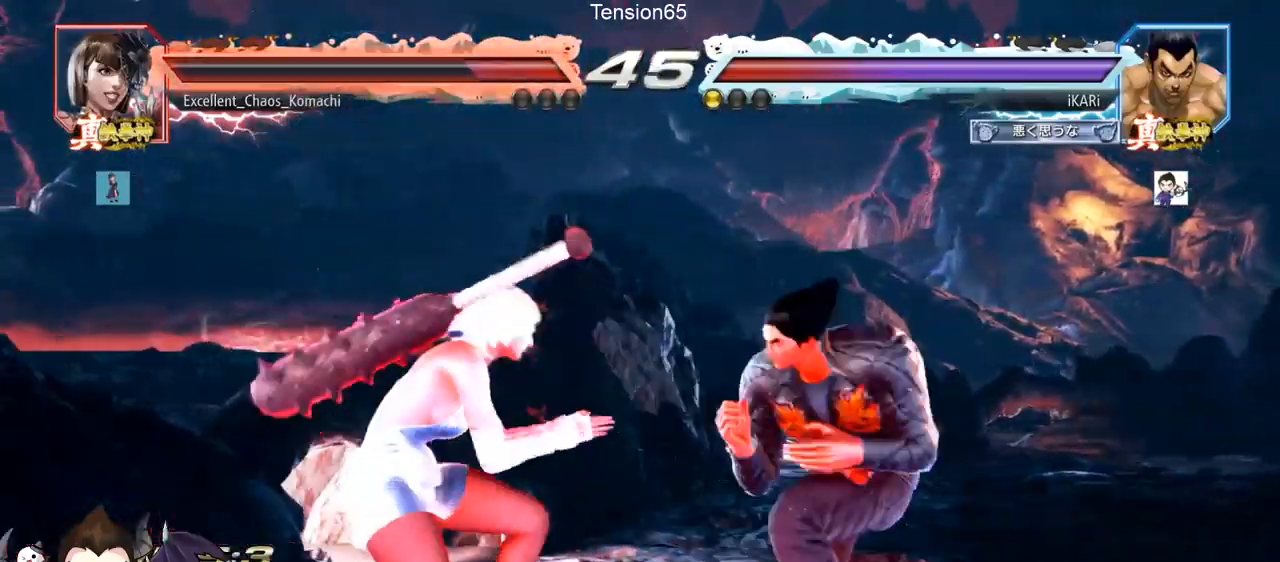
{"buttons": [], "left_stick": "down-right", "events": [[50, "left_stick", "center"], [117, "left_stick", "right"], [384, "left_stick", "down-right"]]}
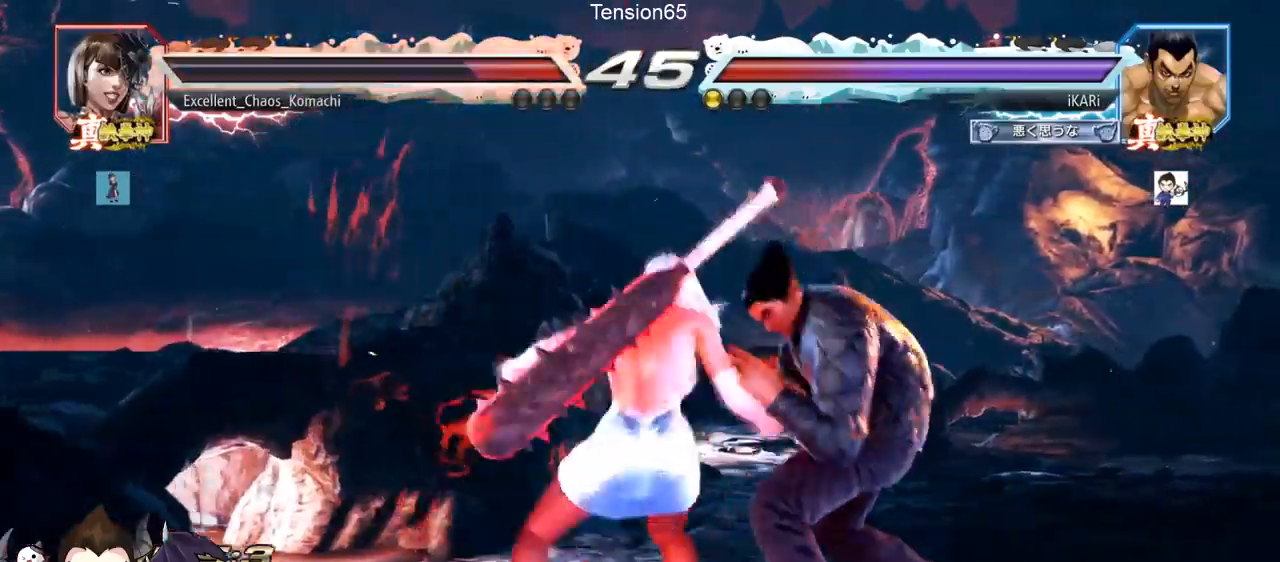
{"buttons": [], "left_stick": "center", "events": [[117, "left_stick", "right"], [267, "left_stick", "center"]]}
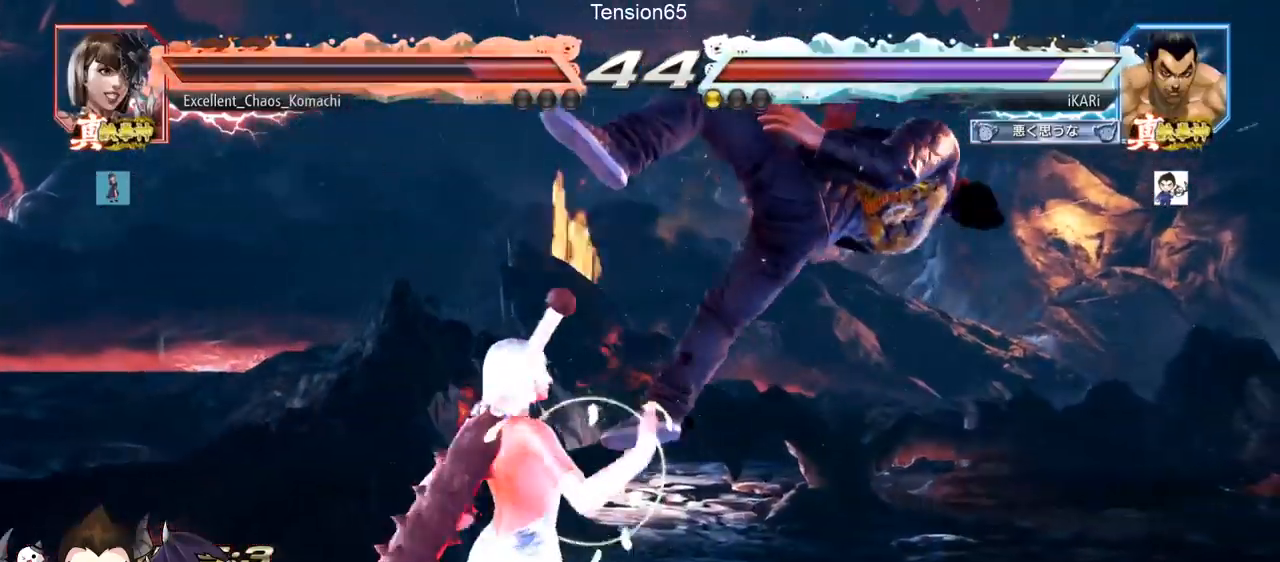
{"buttons": [], "left_stick": "center", "events": []}
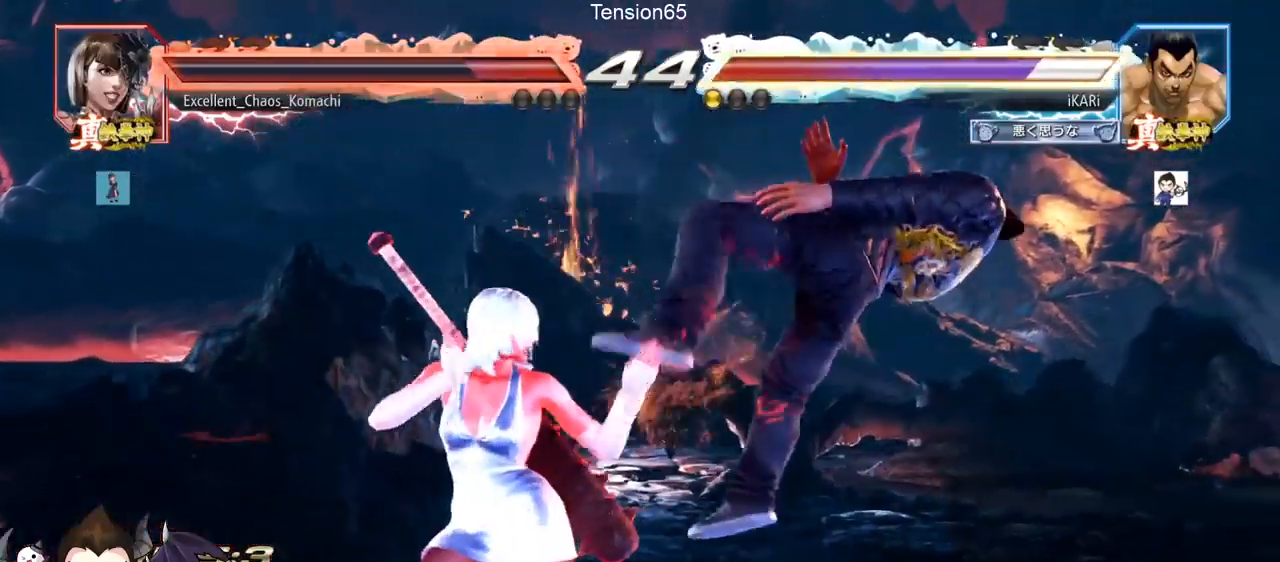
{"buttons": [], "left_stick": "center", "events": []}
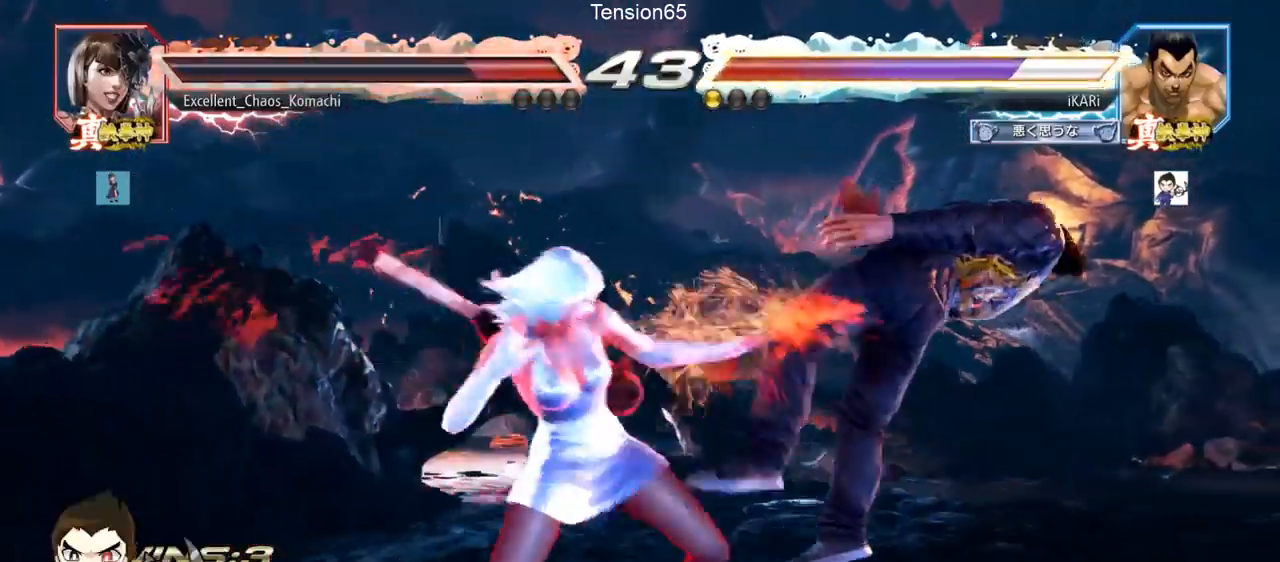
{"buttons": [], "left_stick": "center", "events": []}
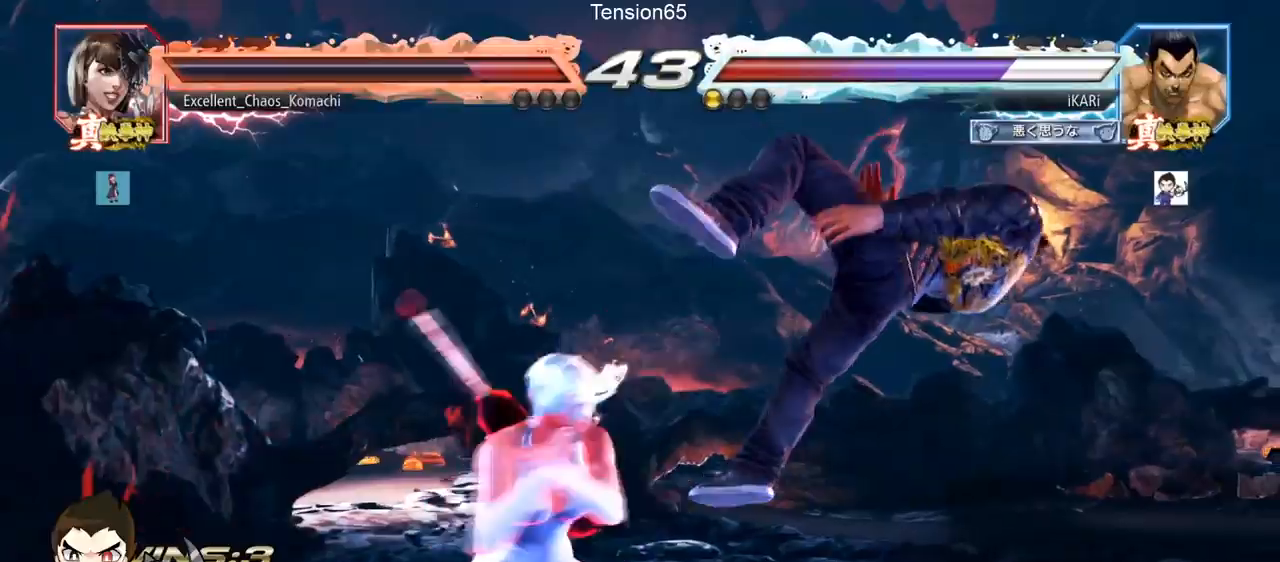
{"buttons": [], "left_stick": "center", "events": []}
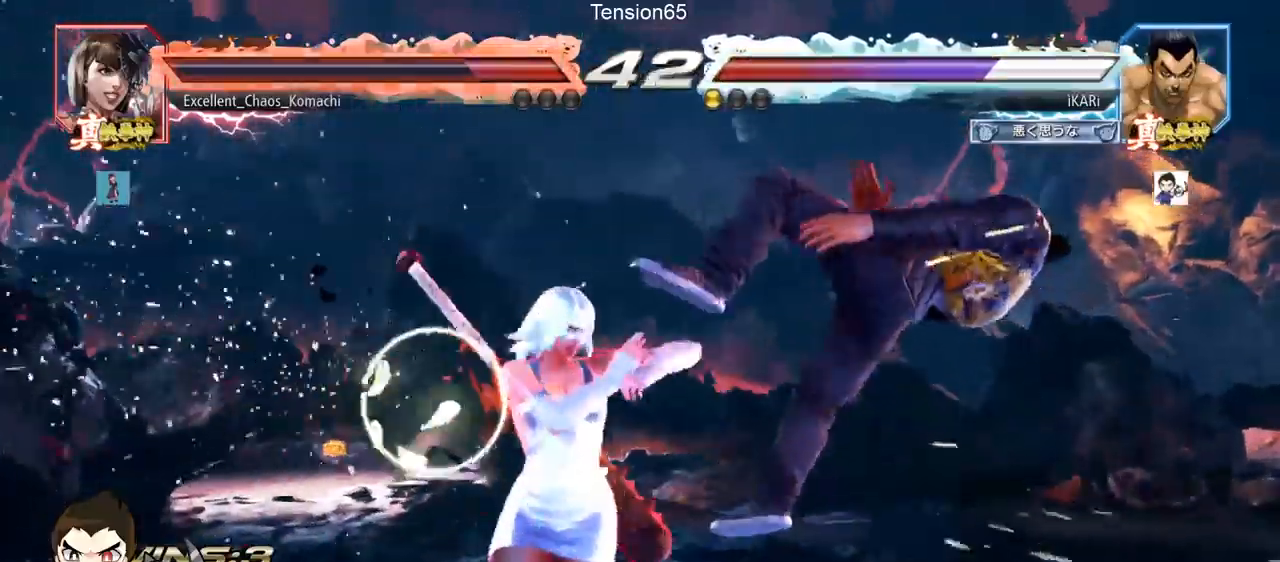
{"buttons": [], "left_stick": "center", "events": []}
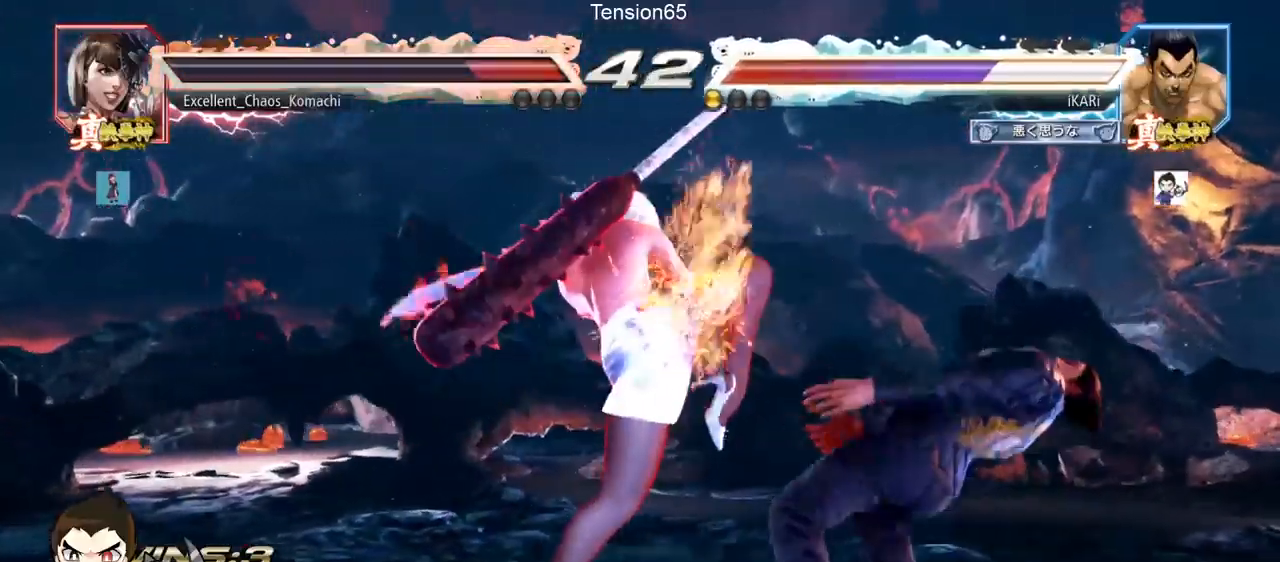
{"buttons": [], "left_stick": "center", "events": []}
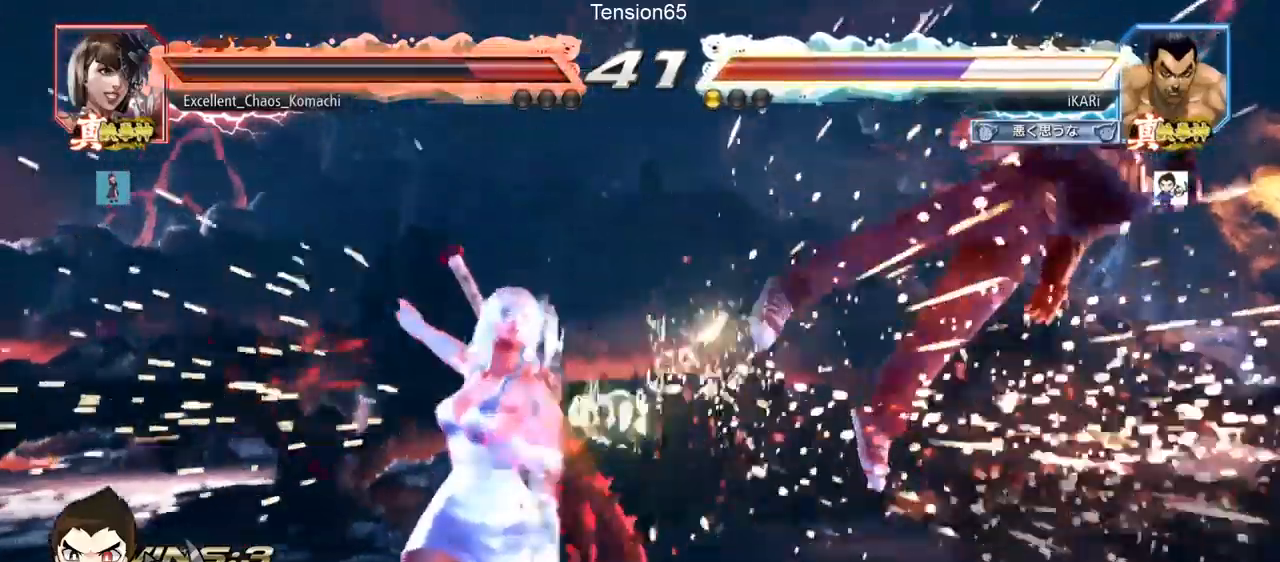
{"buttons": [], "left_stick": "center", "events": []}
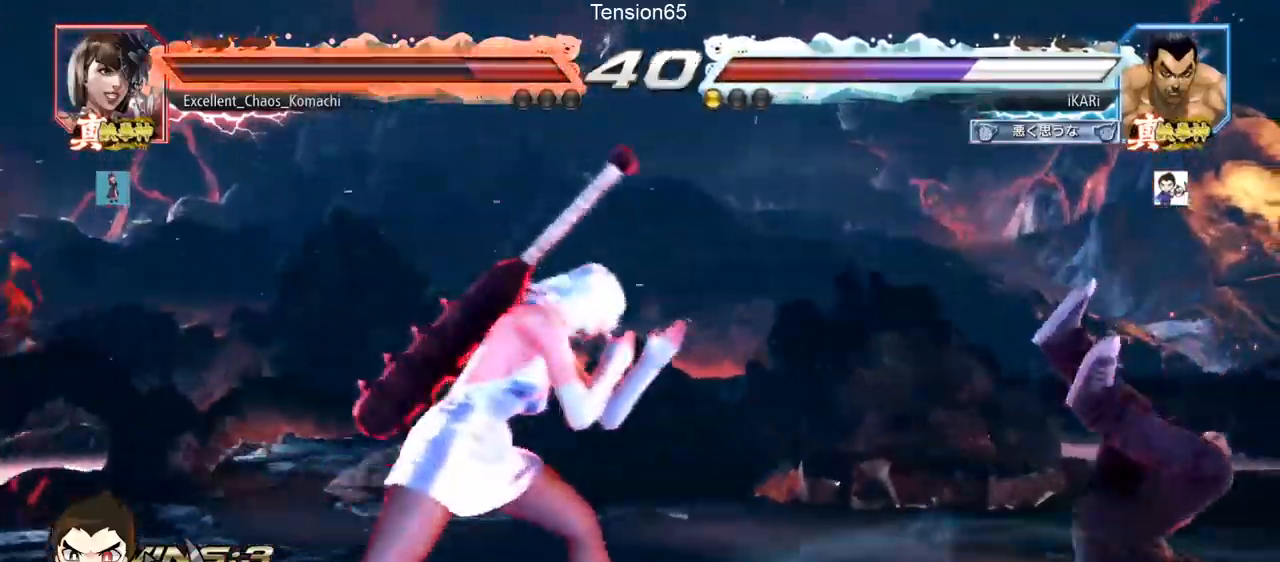
{"buttons": [], "left_stick": "center", "events": []}
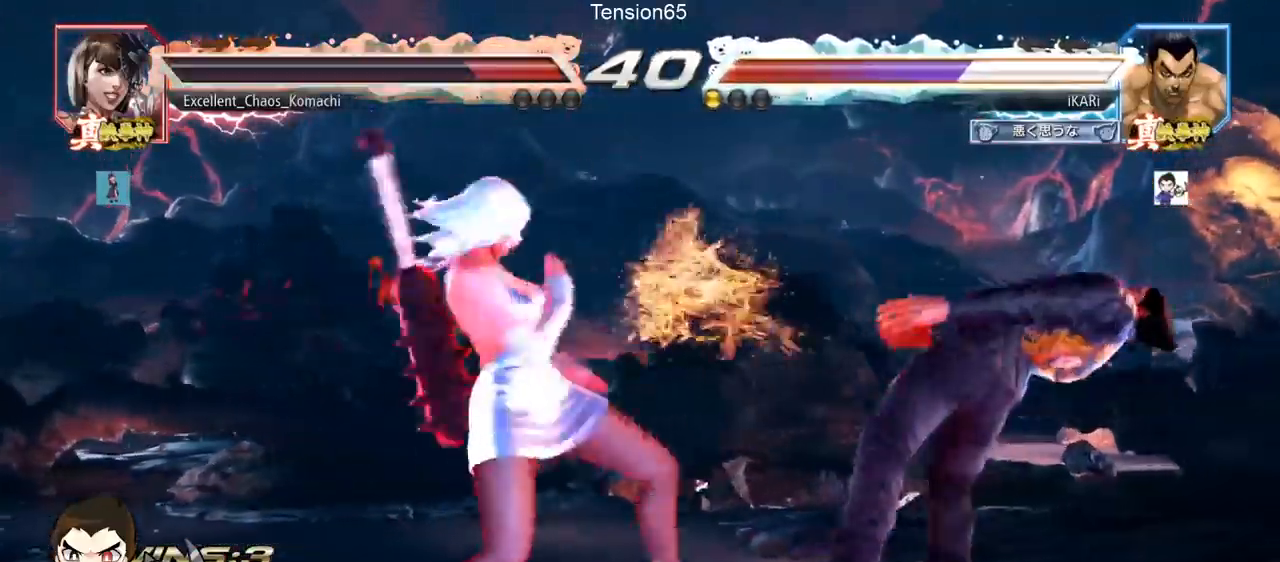
{"buttons": [], "left_stick": "center", "events": []}
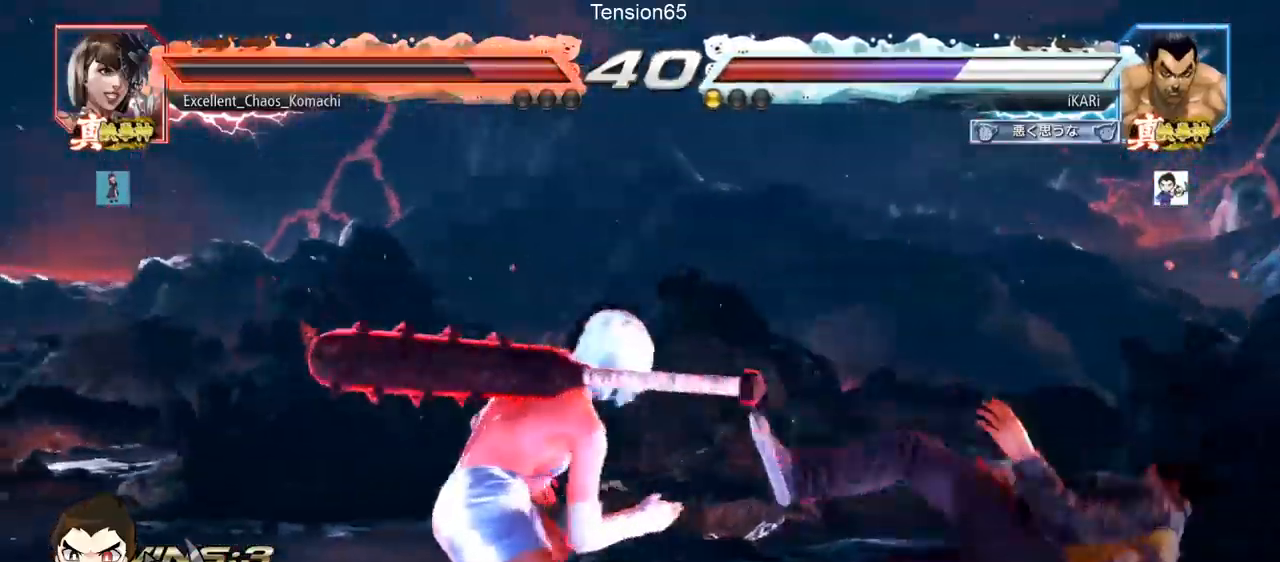
{"buttons": [], "left_stick": "center", "events": [[400, "CIRCLE", "down"], [417, "CROSS", "down"], [467, "CIRCLE", "up"], [467, "CROSS", "up"]]}
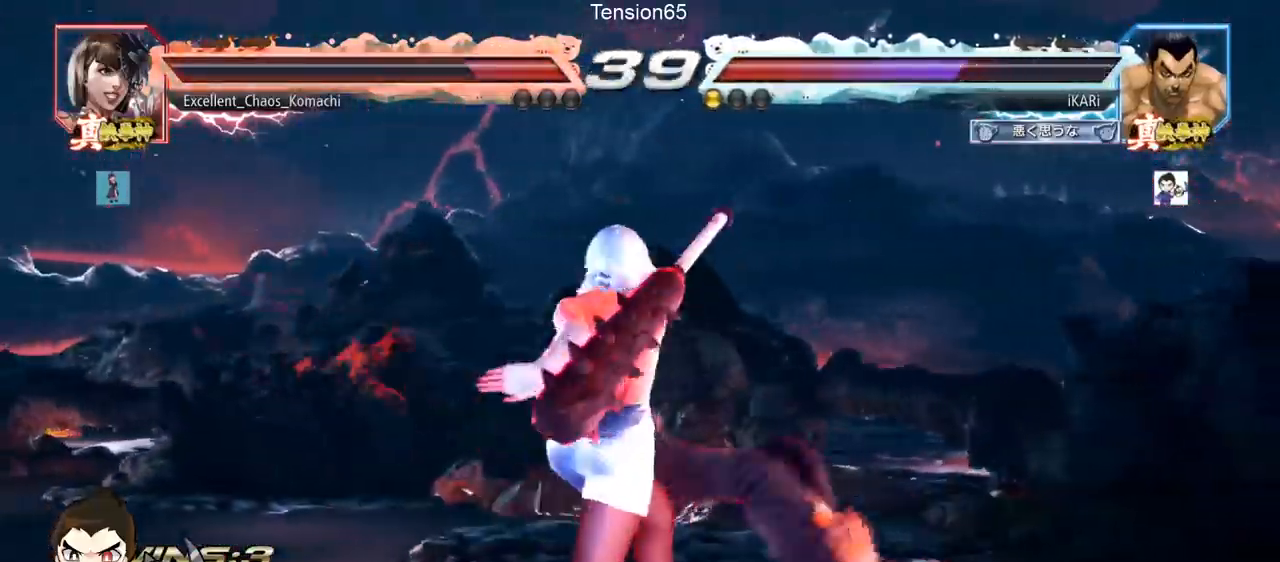
{"buttons": [], "left_stick": "center", "events": [[134, "TRIANGLE", "down"], [184, "TRIANGLE", "up"]]}
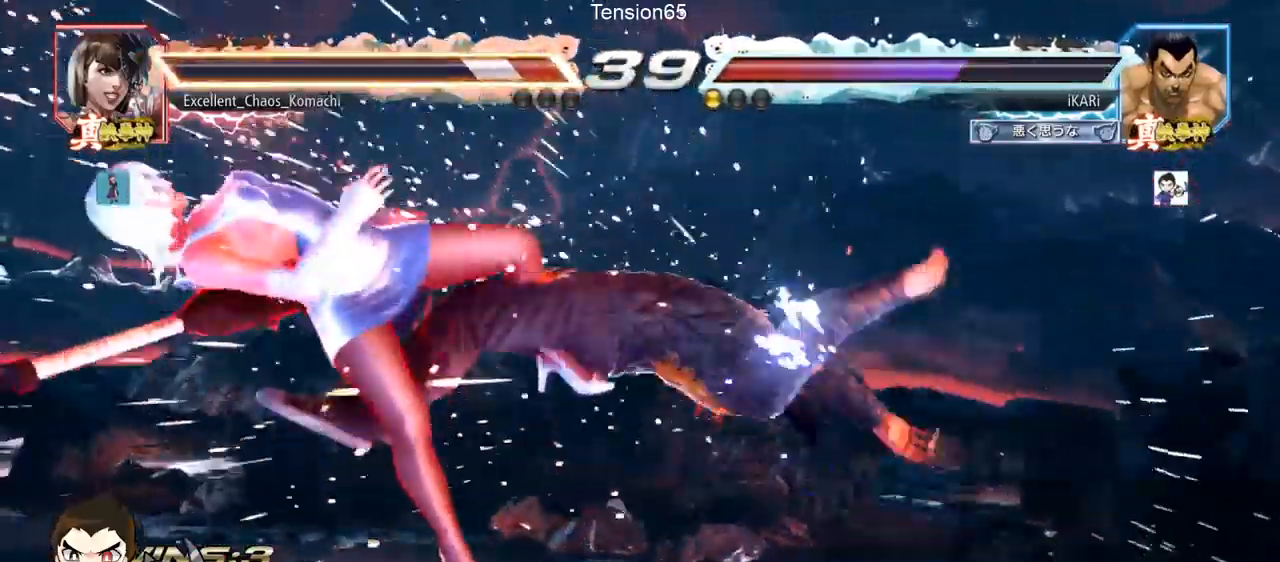
{"buttons": [], "left_stick": "center", "events": [[267, "left_stick", "up"], [317, "left_stick", "center"]]}
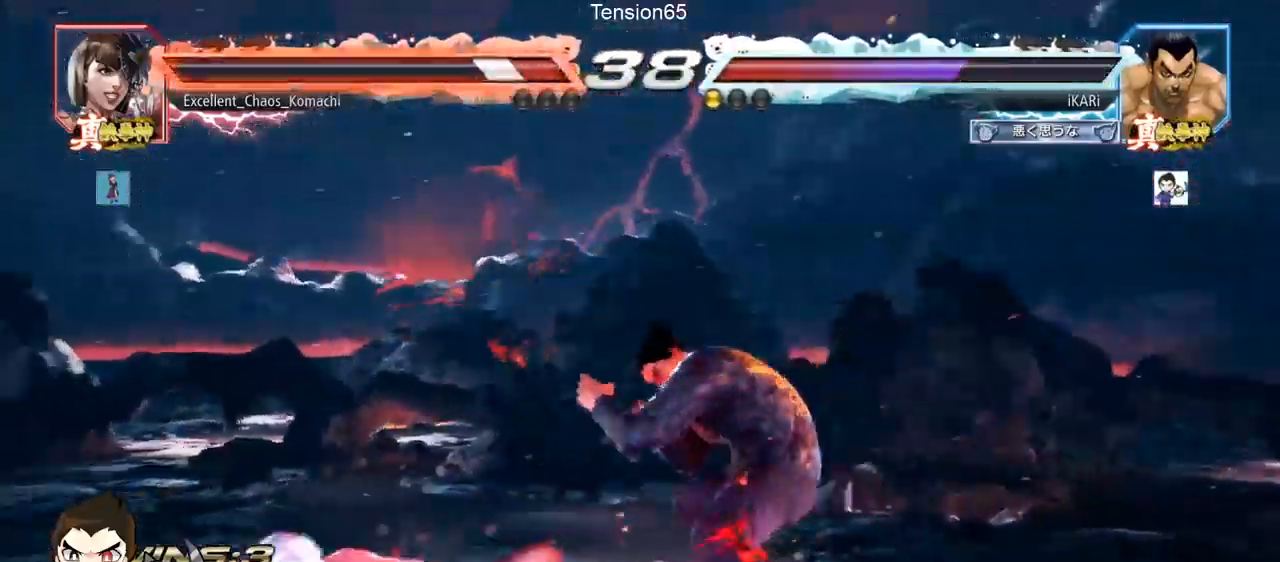
{"buttons": [], "left_stick": "center", "events": [[17, "left_stick", "down-right"], [34, "CIRCLE", "down"], [84, "CIRCLE", "up"], [84, "left_stick", "right"], [117, "TRIANGLE", "down"], [184, "TRIANGLE", "up"], [184, "left_stick", "center"]]}
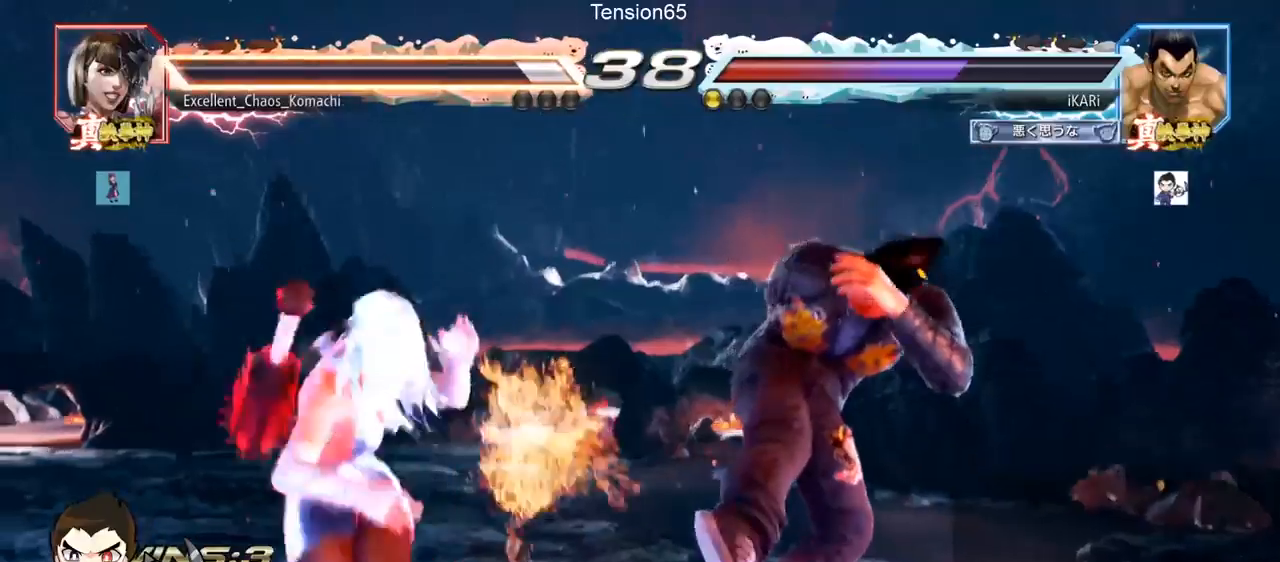
{"buttons": [], "left_stick": "left", "events": [[150, "left_stick", "left"], [300, "SQUARE", "down"], [367, "SQUARE", "up"]]}
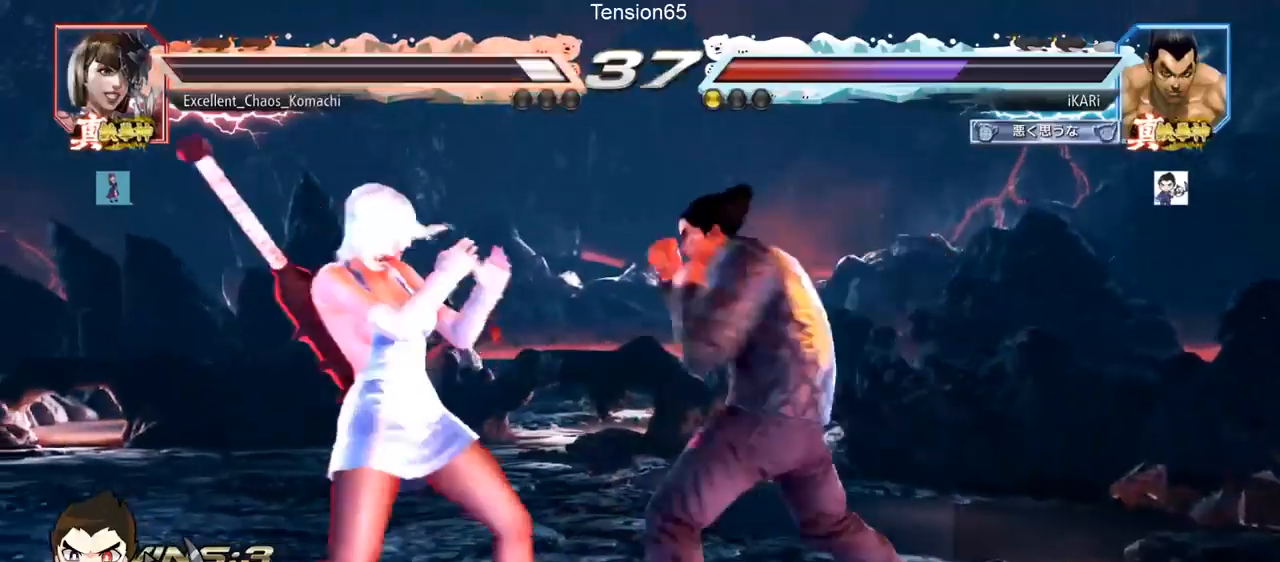
{"buttons": [], "left_stick": "down-left", "events": [[216, "left_stick", "down-left"], [283, "CIRCLE", "down"], [350, "CIRCLE", "up"]]}
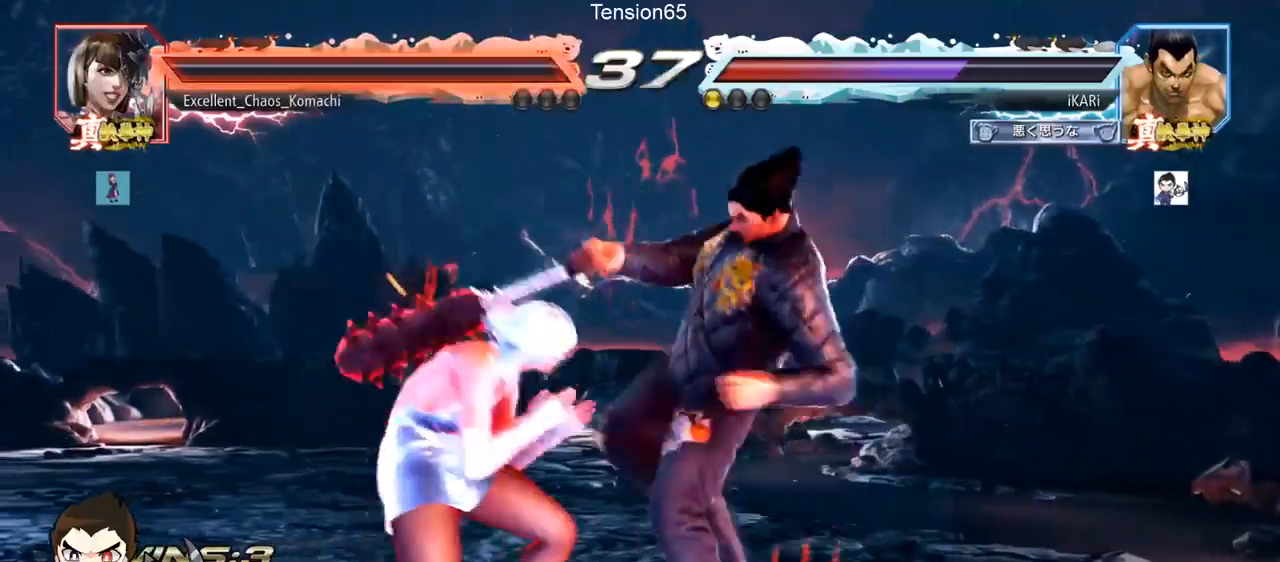
{"buttons": [], "left_stick": "center", "events": [[217, "CIRCLE", "down"], [317, "CIRCLE", "up"], [350, "left_stick", "center"]]}
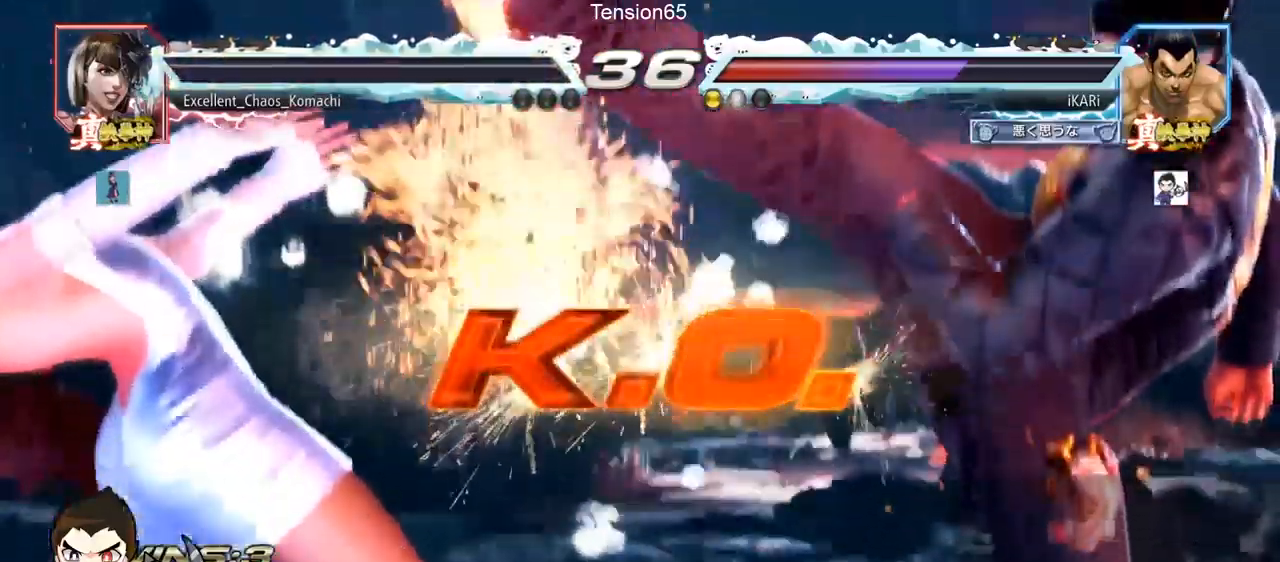
{"buttons": [], "left_stick": "center", "events": []}
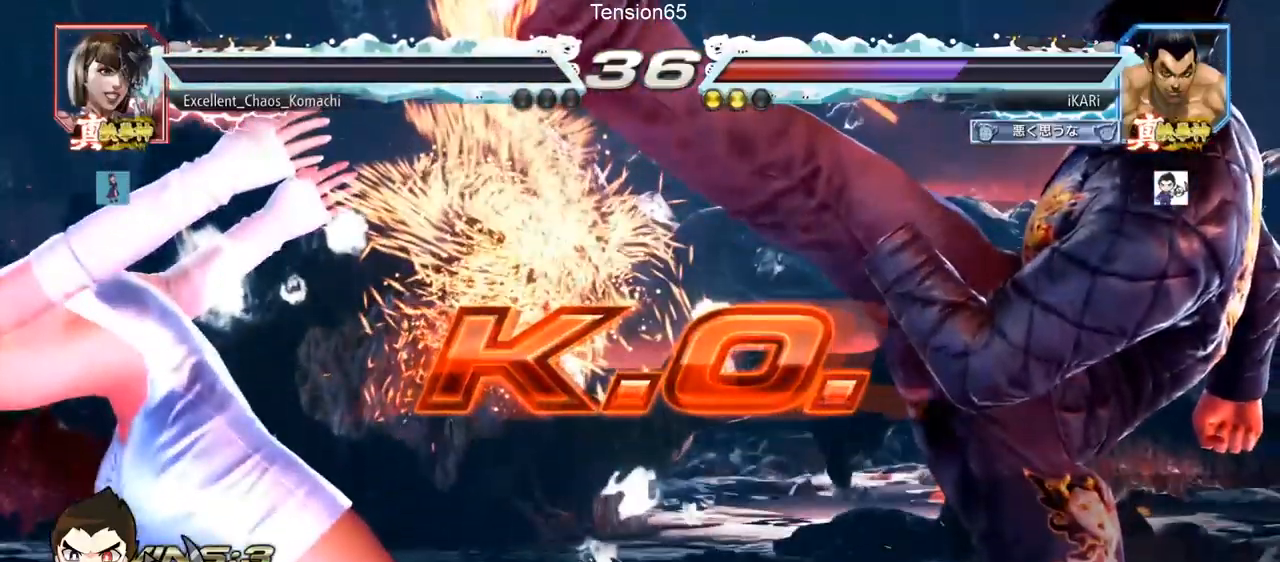
{"buttons": [], "left_stick": "center", "events": []}
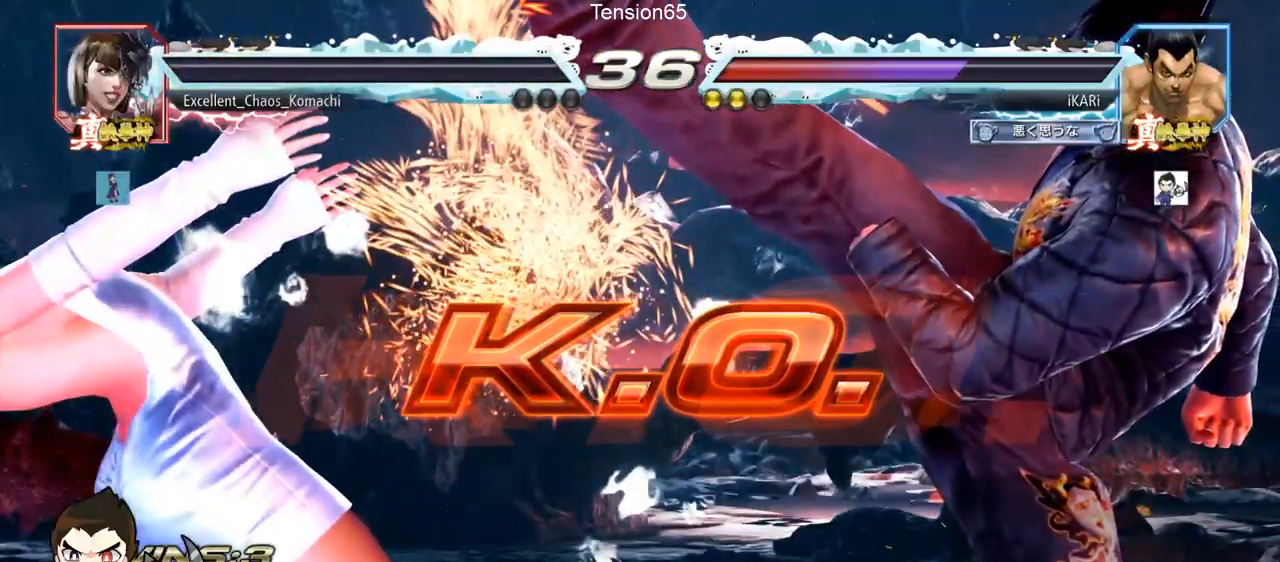
{"buttons": [], "left_stick": "center", "events": []}
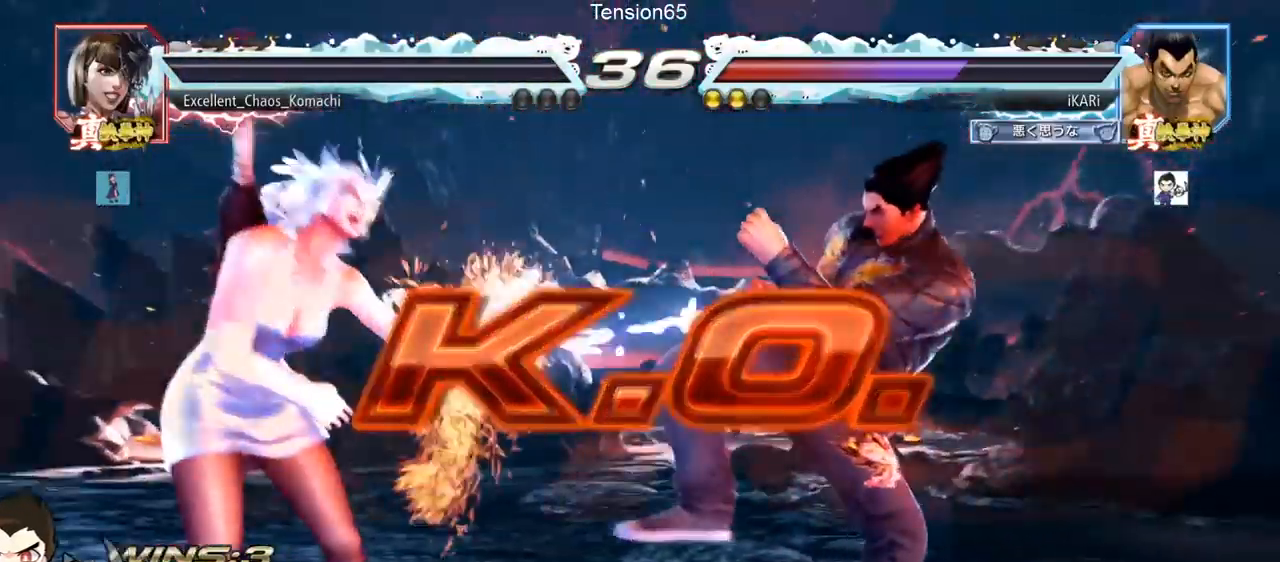
{"buttons": [], "left_stick": "center", "events": []}